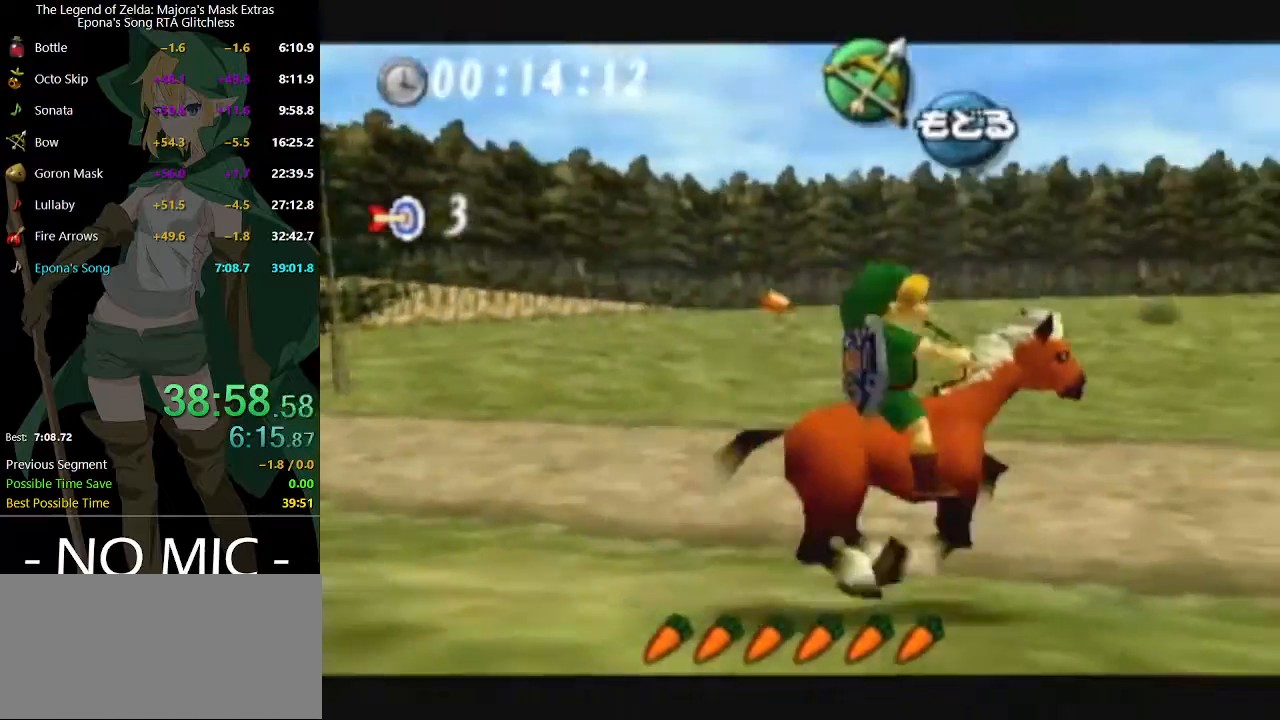
Gameplay with a controller (Nintendo layout); each line is a JSON object with the inputs held at the frame after it. "events" lists button and stick changes between this image and that frame as [ms after this image, input, new state], when the widget could be followed in between. Not read: L3 R3.
{"buttons": ["B"], "left_stick": "left", "right_stick": "center", "events": []}
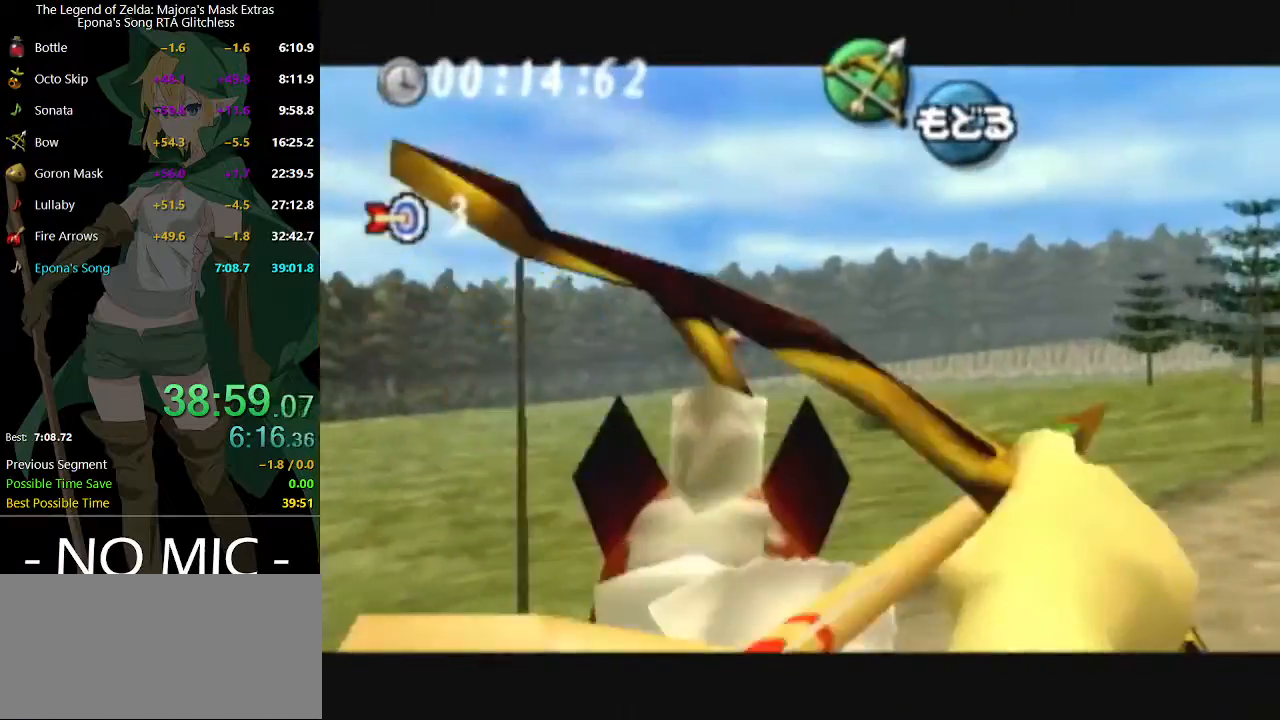
{"buttons": ["B"], "left_stick": "left", "right_stick": "center", "events": []}
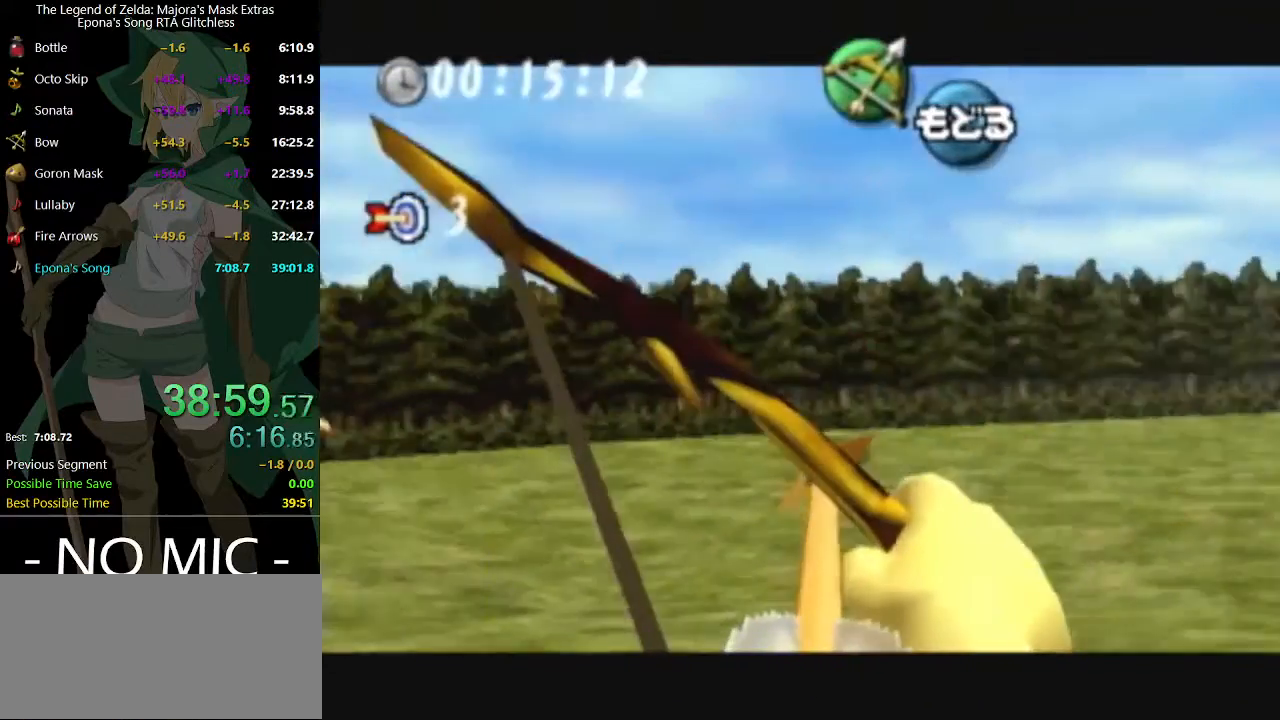
{"buttons": ["B"], "left_stick": "center", "right_stick": "center", "events": [[300, "left_stick", "center"], [333, "B", "up"], [433, "B", "down"]]}
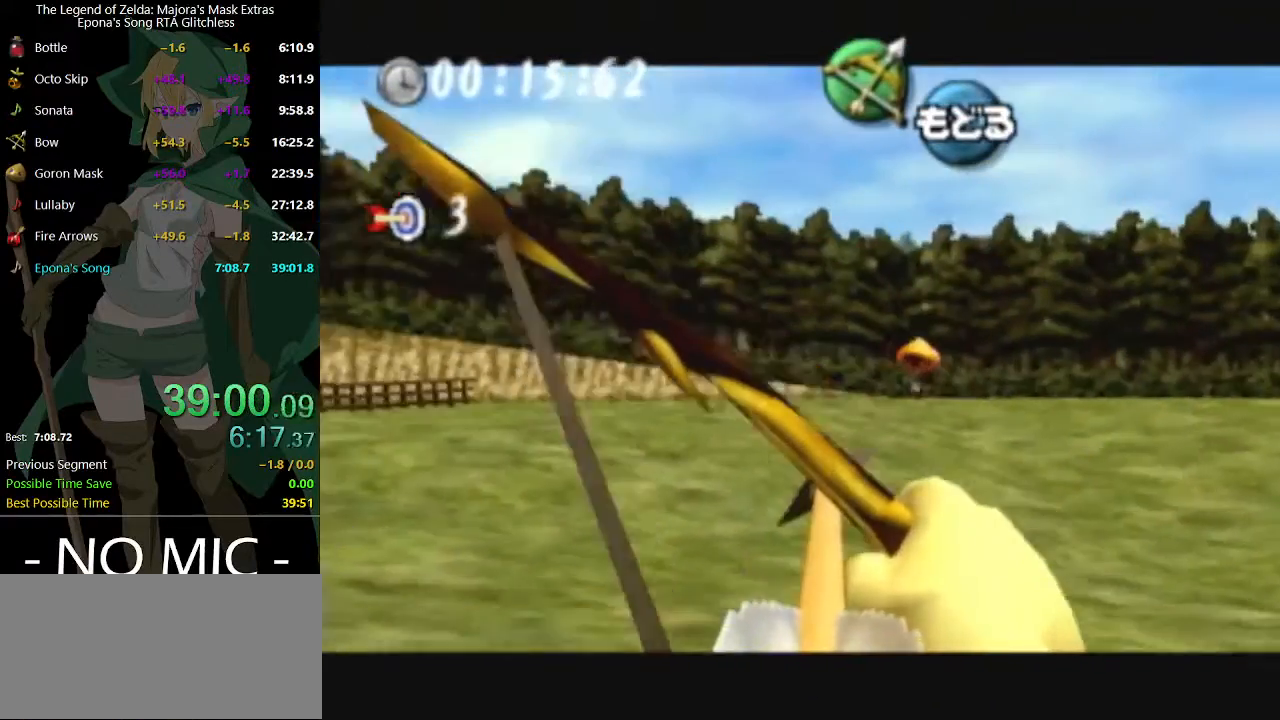
{"buttons": ["B"], "left_stick": "center", "right_stick": "center", "events": [[300, "B", "up"], [400, "B", "down"]]}
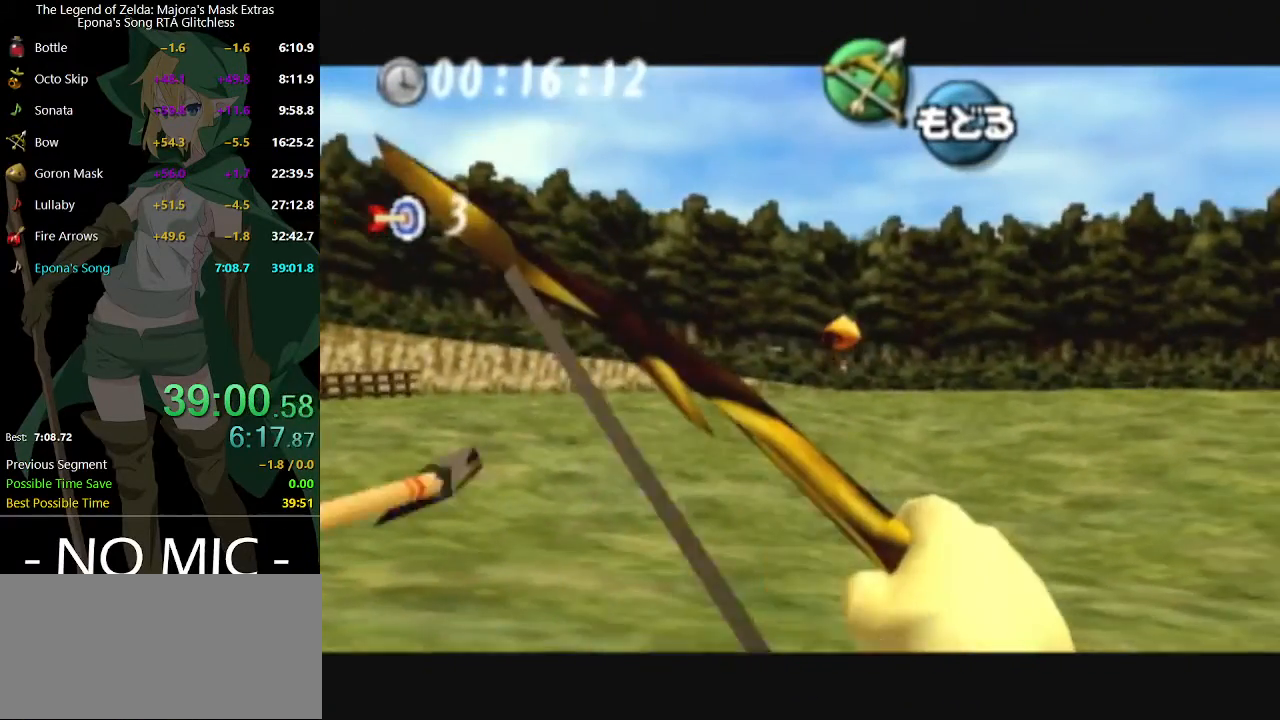
{"buttons": ["B"], "left_stick": "center", "right_stick": "center", "events": [[133, "left_stick", "left"], [233, "left_stick", "center"], [300, "B", "up"], [367, "B", "down"]]}
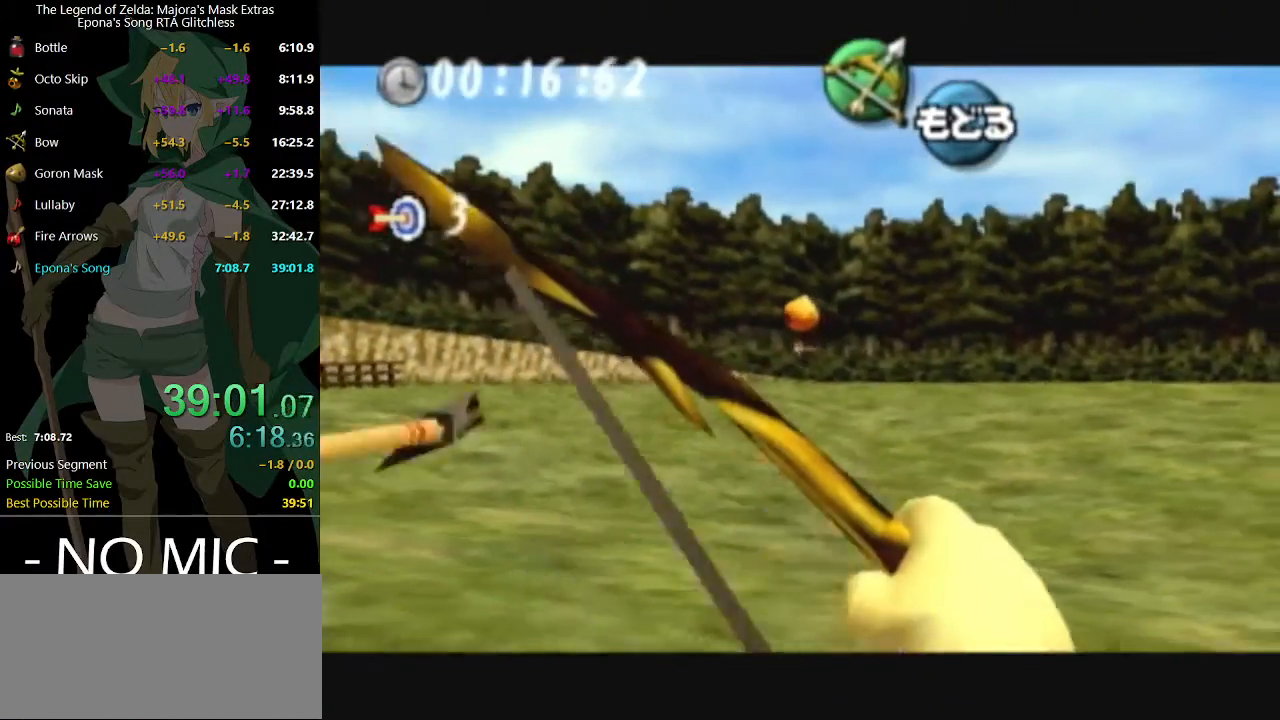
{"buttons": ["B"], "left_stick": "center", "right_stick": "center", "events": [[33, "left_stick", "down-left"], [133, "left_stick", "center"], [167, "B", "up"], [267, "B", "down"]]}
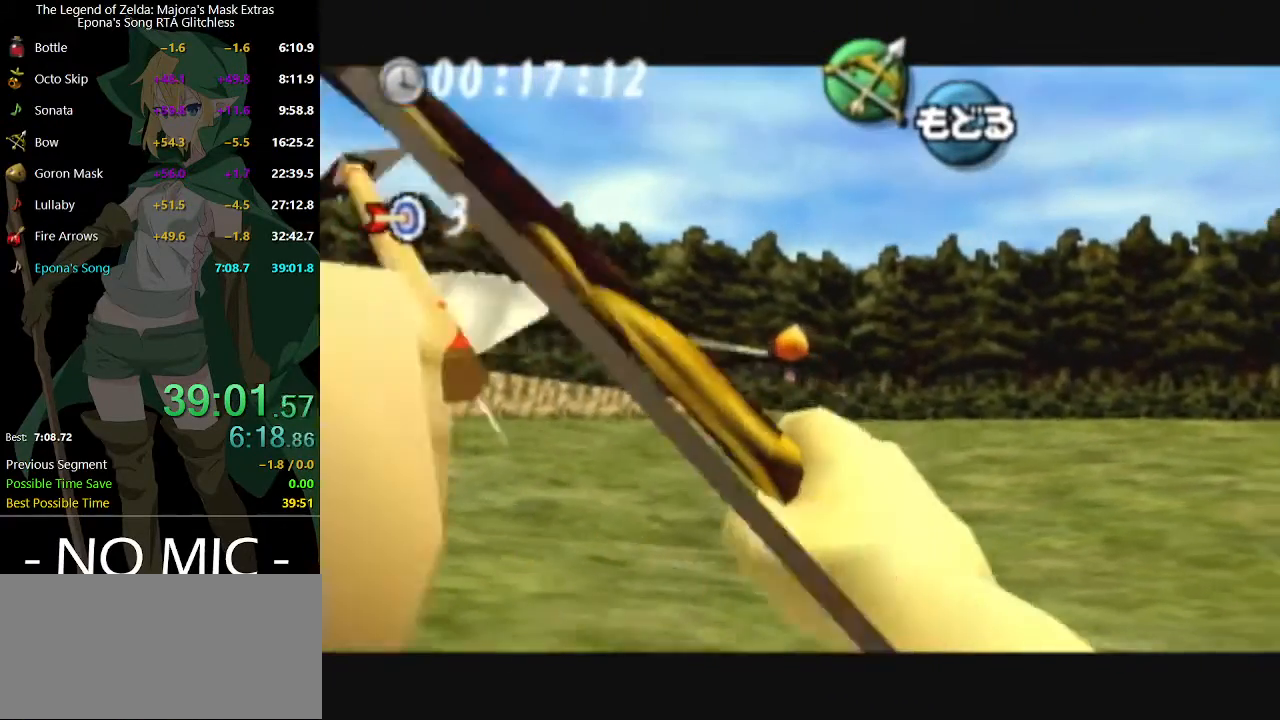
{"buttons": ["B"], "left_stick": "right", "right_stick": "center", "events": [[300, "left_stick", "right"]]}
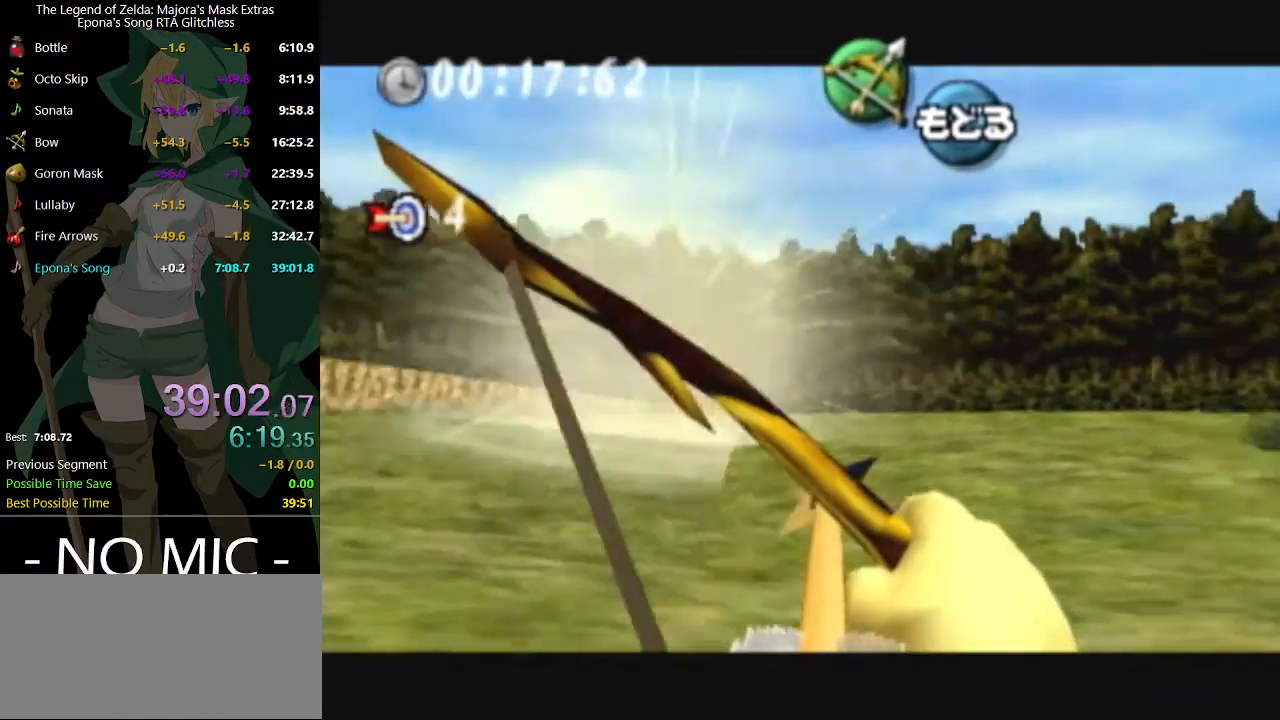
{"buttons": ["B"], "left_stick": "right", "right_stick": "center", "events": []}
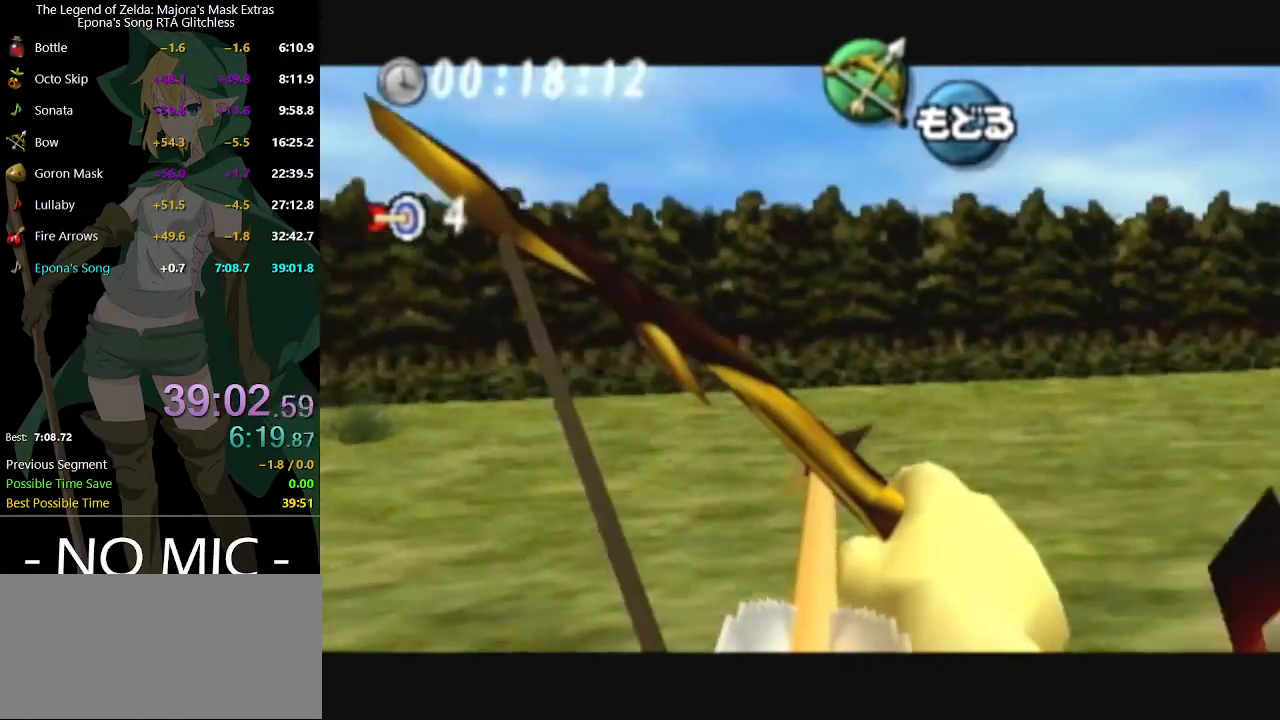
{"buttons": ["B"], "left_stick": "up-right", "right_stick": "center", "events": [[100, "left_stick", "down-right"], [267, "left_stick", "center"], [467, "left_stick", "up-right"]]}
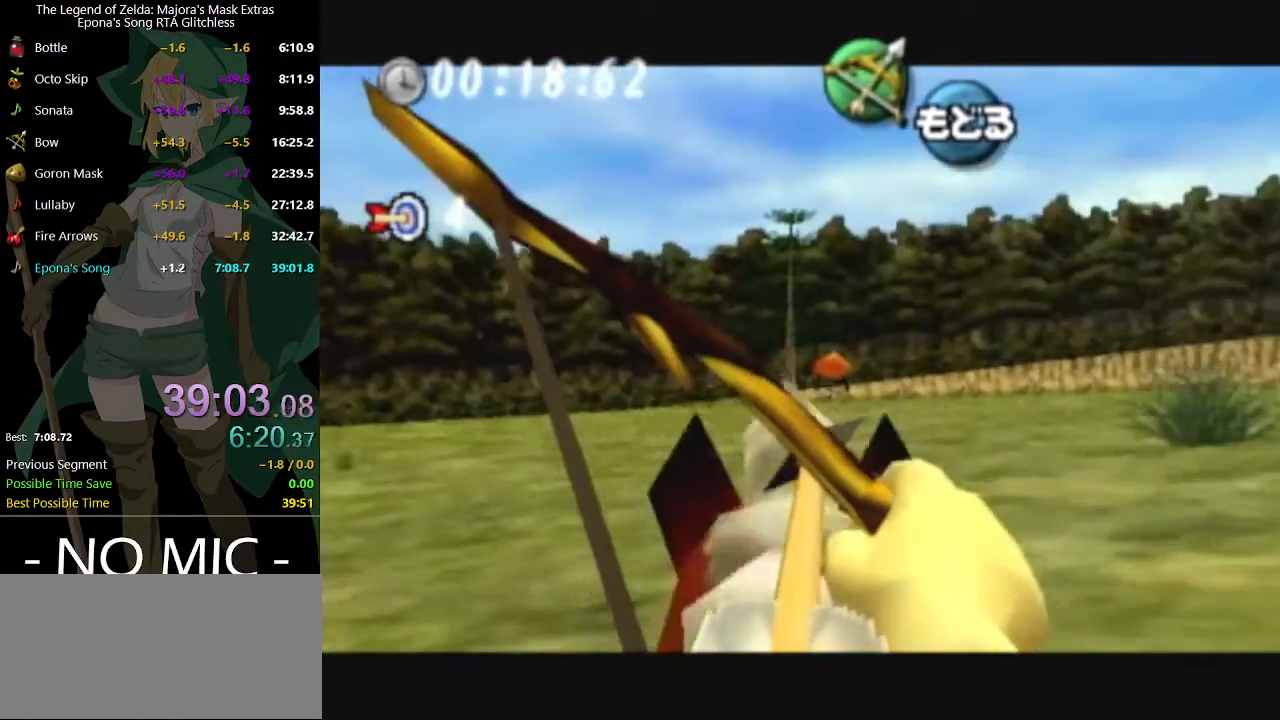
{"buttons": ["B"], "left_stick": "center", "right_stick": "center", "events": [[100, "left_stick", "center"], [367, "left_stick", "down-left"], [467, "left_stick", "center"]]}
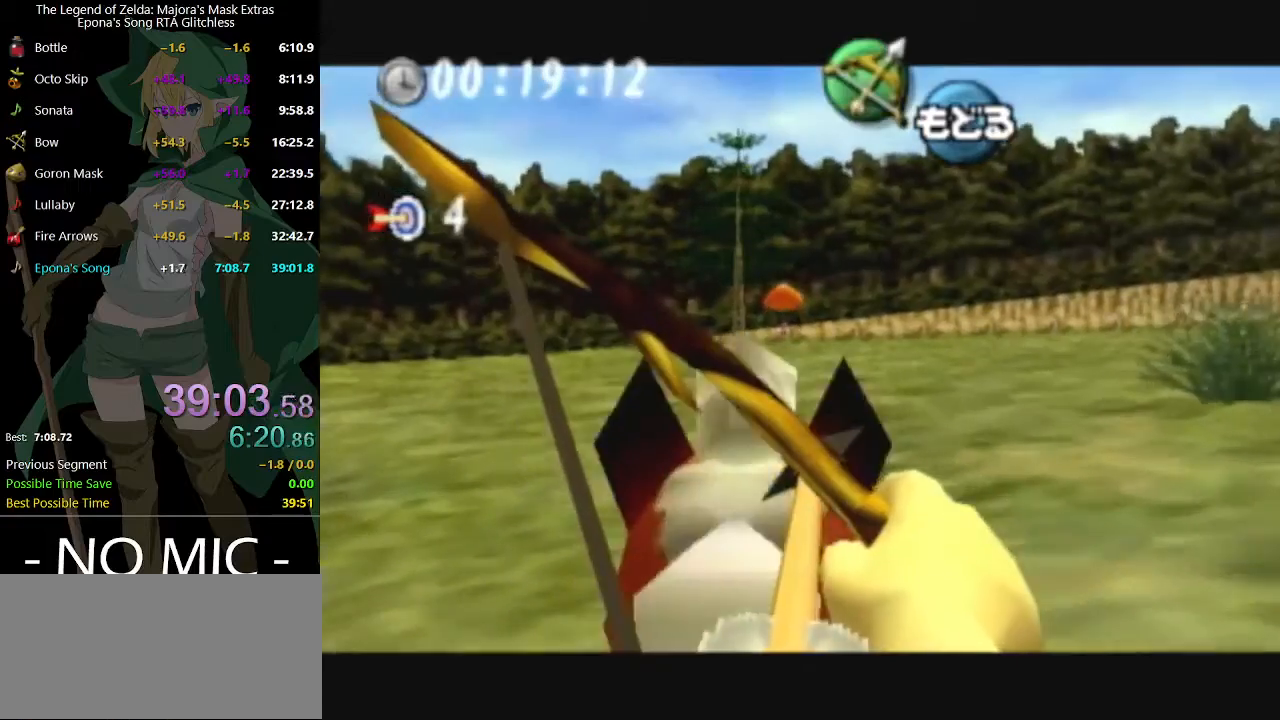
{"buttons": ["B"], "left_stick": "center", "right_stick": "center", "events": [[33, "B", "up"], [333, "left_stick", "down-right"], [433, "left_stick", "center"], [467, "B", "down"]]}
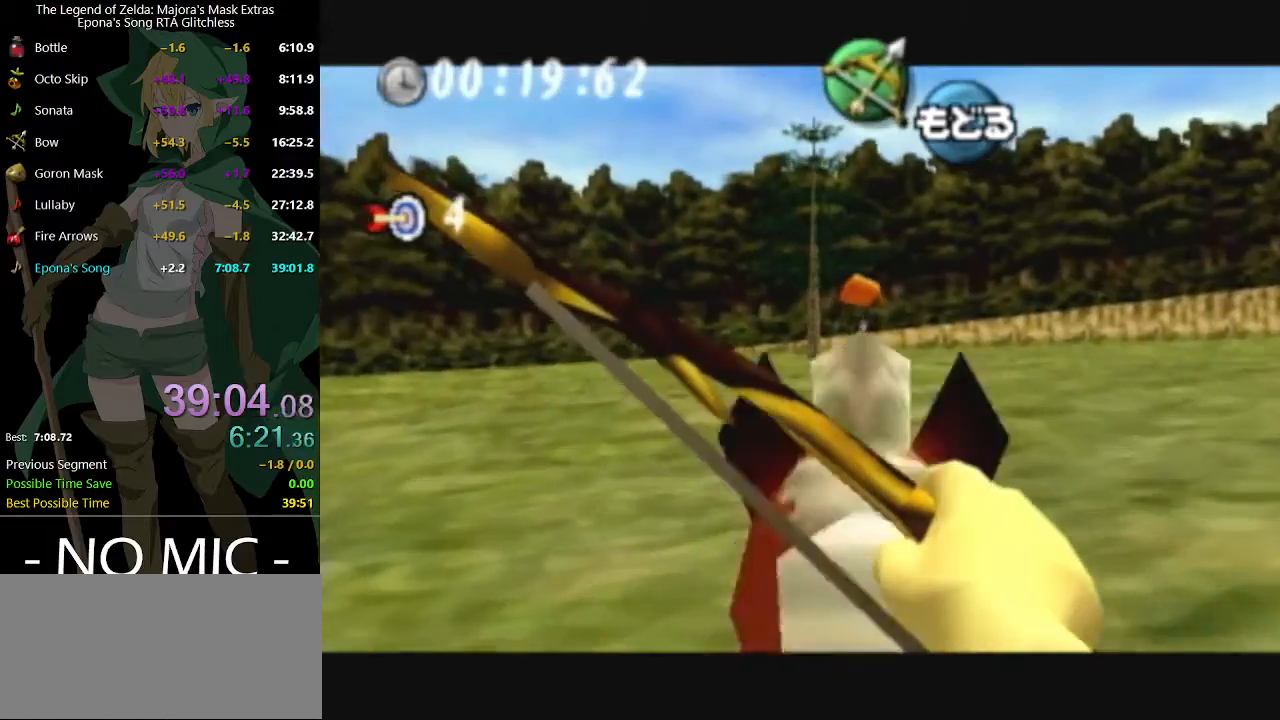
{"buttons": [], "left_stick": "center", "right_stick": "center", "events": [[133, "left_stick", "down-right"], [200, "left_stick", "center"], [300, "B", "up"]]}
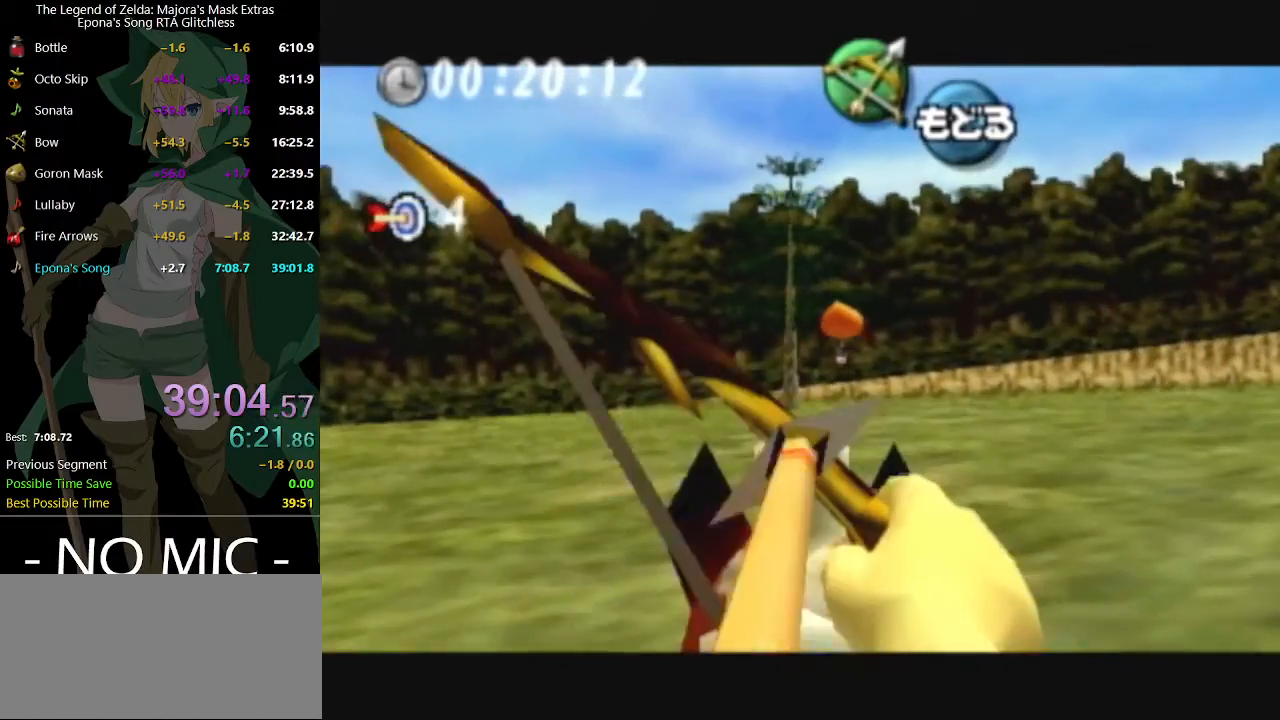
{"buttons": [], "left_stick": "right", "right_stick": "center", "events": [[300, "A", "down"], [367, "left_stick", "right"], [400, "A", "up"]]}
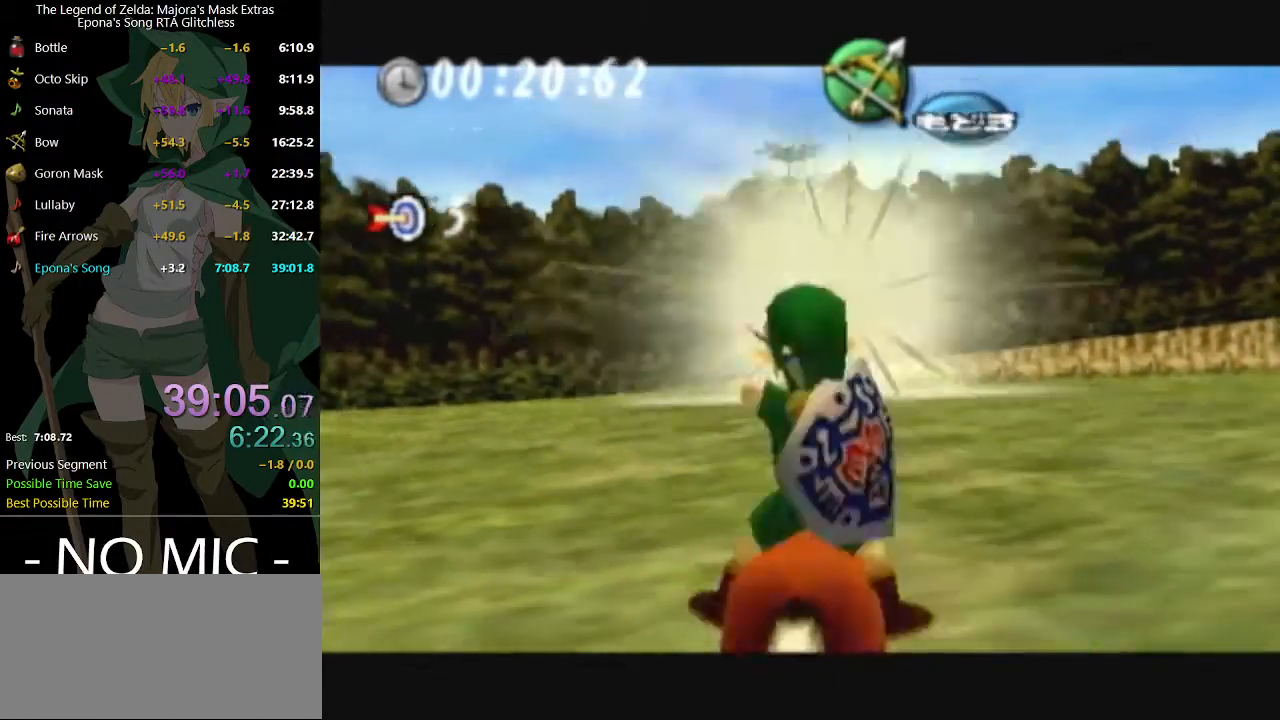
{"buttons": [], "left_stick": "center", "right_stick": "center", "events": [[500, "left_stick", "center"]]}
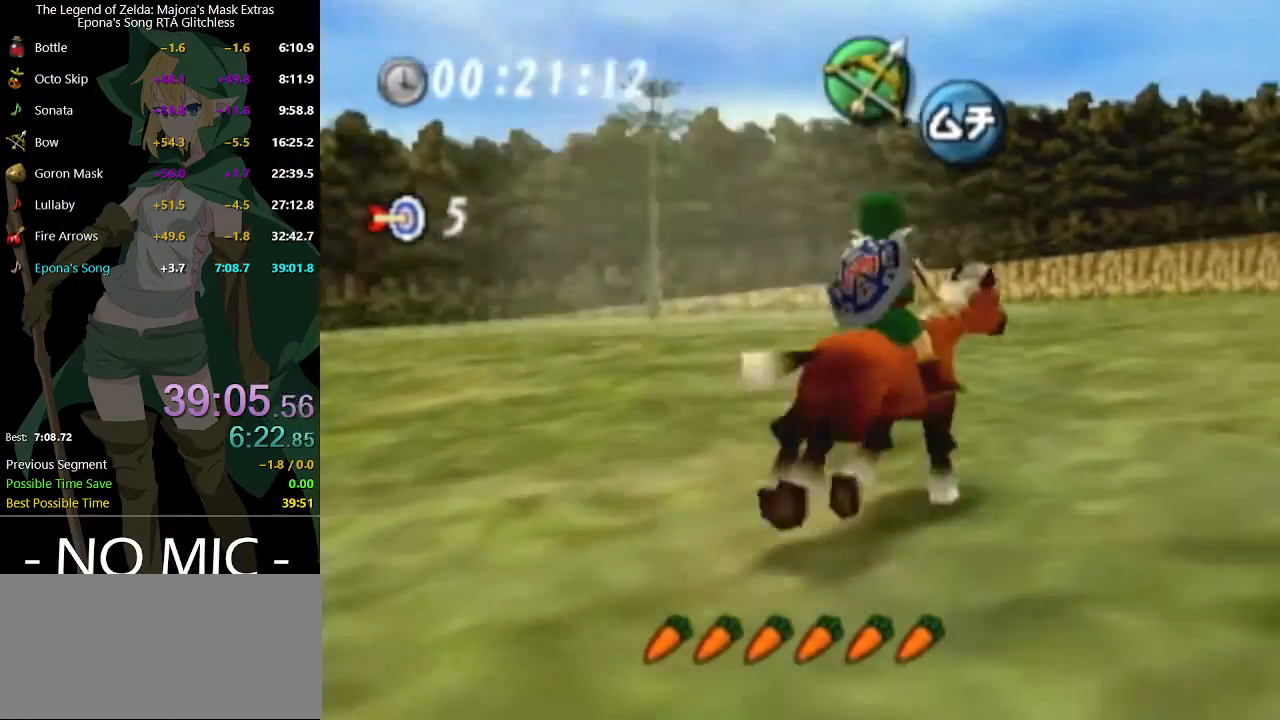
{"buttons": ["B"], "left_stick": "center", "right_stick": "center", "events": [[33, "B", "down"], [133, "B", "up"], [367, "B", "down"]]}
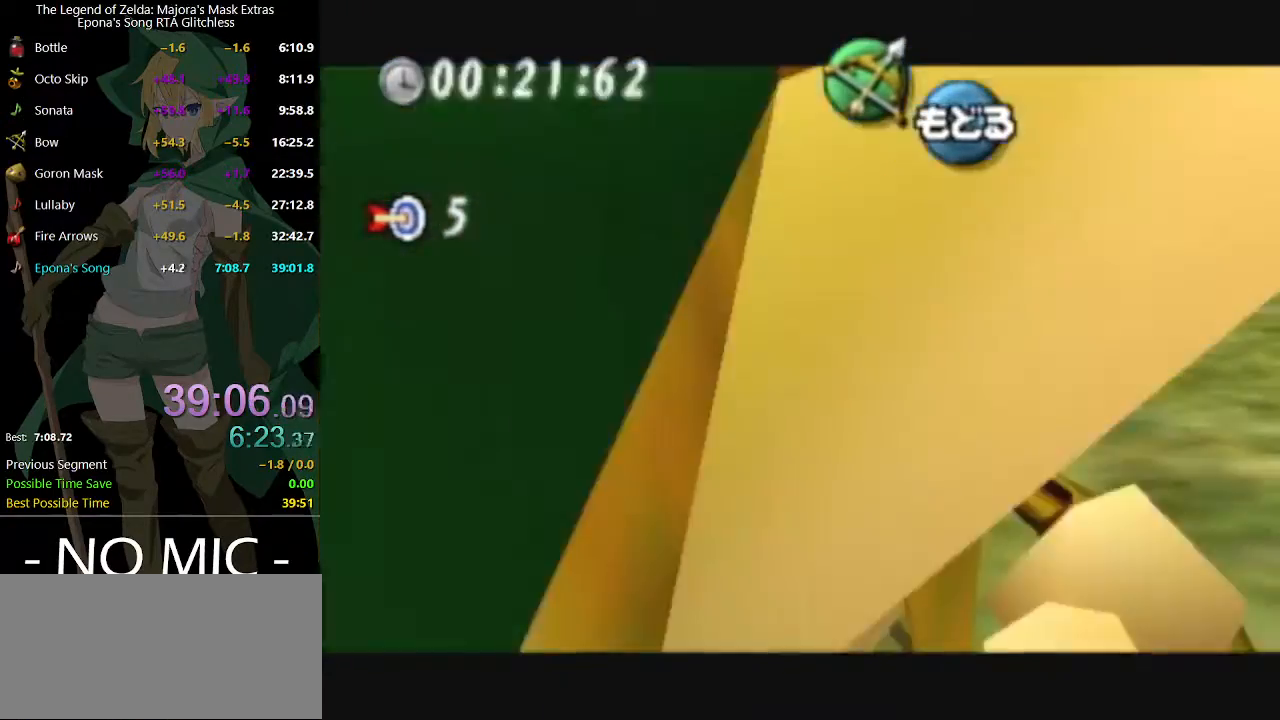
{"buttons": ["B"], "left_stick": "center", "right_stick": "center", "events": [[400, "B", "up"], [500, "B", "down"]]}
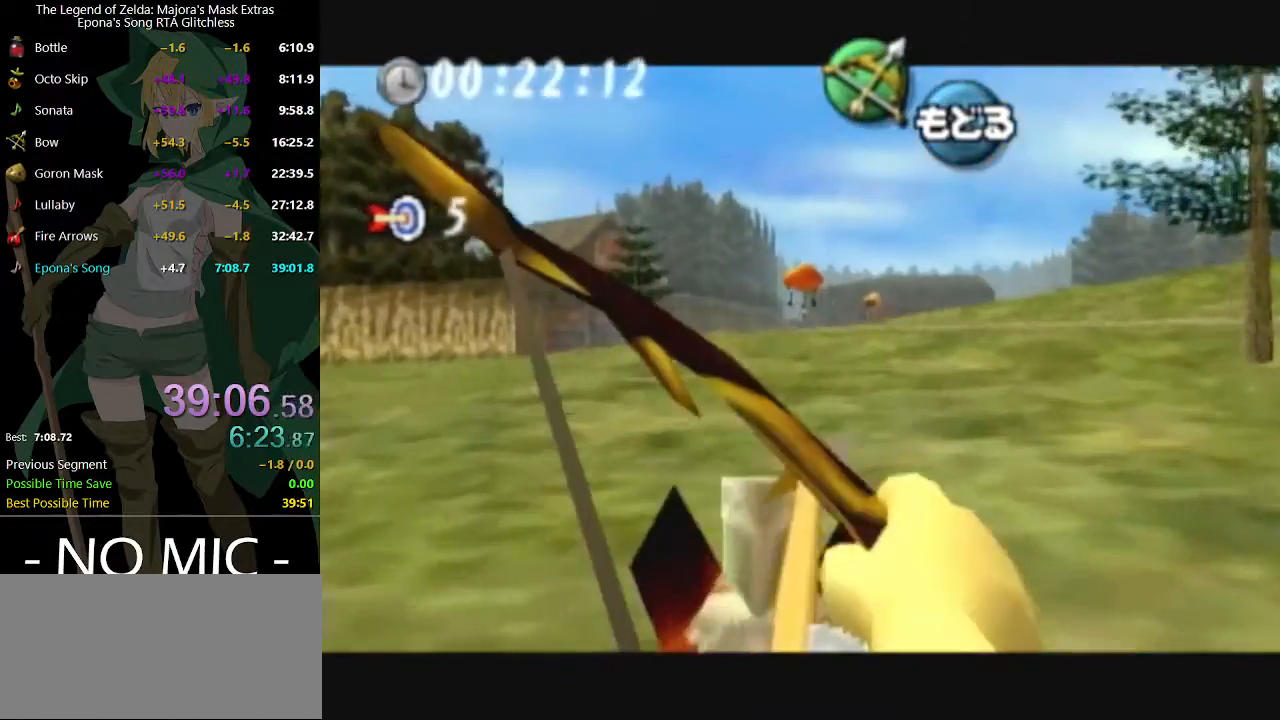
{"buttons": [], "left_stick": "center", "right_stick": "center", "events": [[200, "left_stick", "down-left"], [300, "left_stick", "center"], [500, "B", "up"]]}
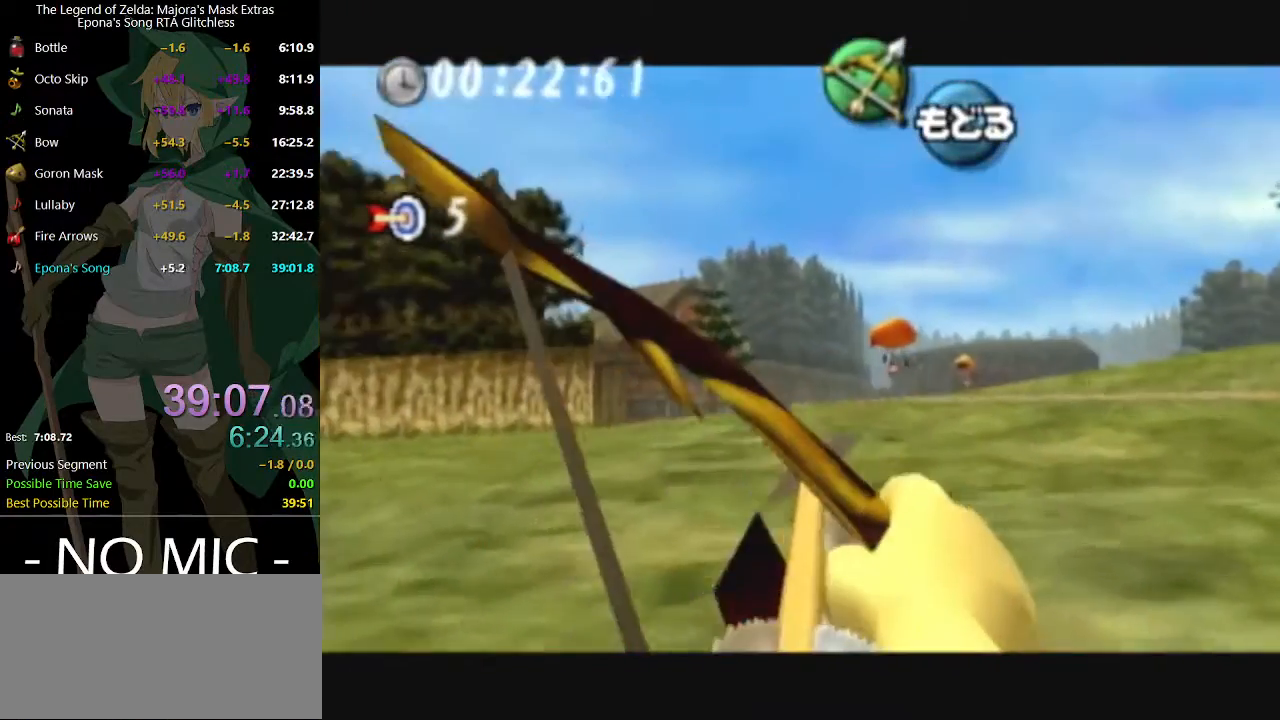
{"buttons": ["B"], "left_stick": "center", "right_stick": "center", "events": [[100, "B", "down"], [167, "left_stick", "right"], [233, "left_stick", "center"], [267, "B", "up"], [433, "B", "down"]]}
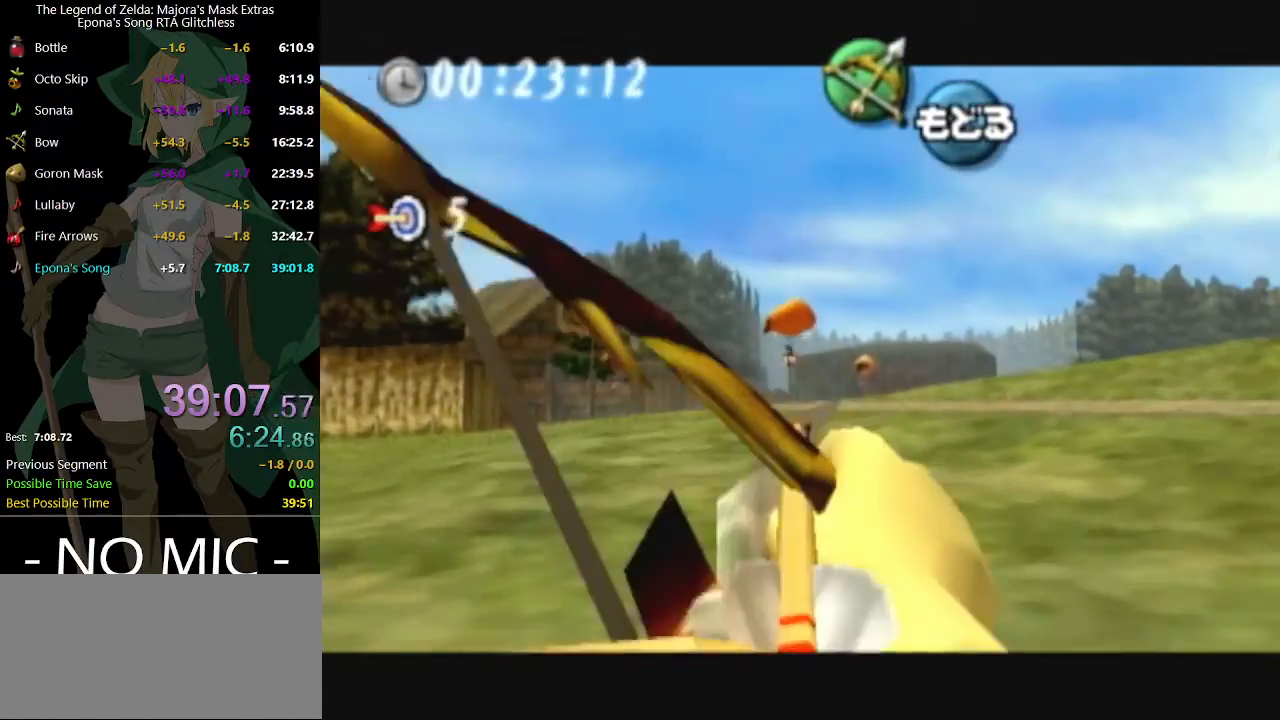
{"buttons": ["B"], "left_stick": "center", "right_stick": "center", "events": [[133, "left_stick", "left"], [200, "B", "up"], [200, "left_stick", "center"], [333, "B", "down"]]}
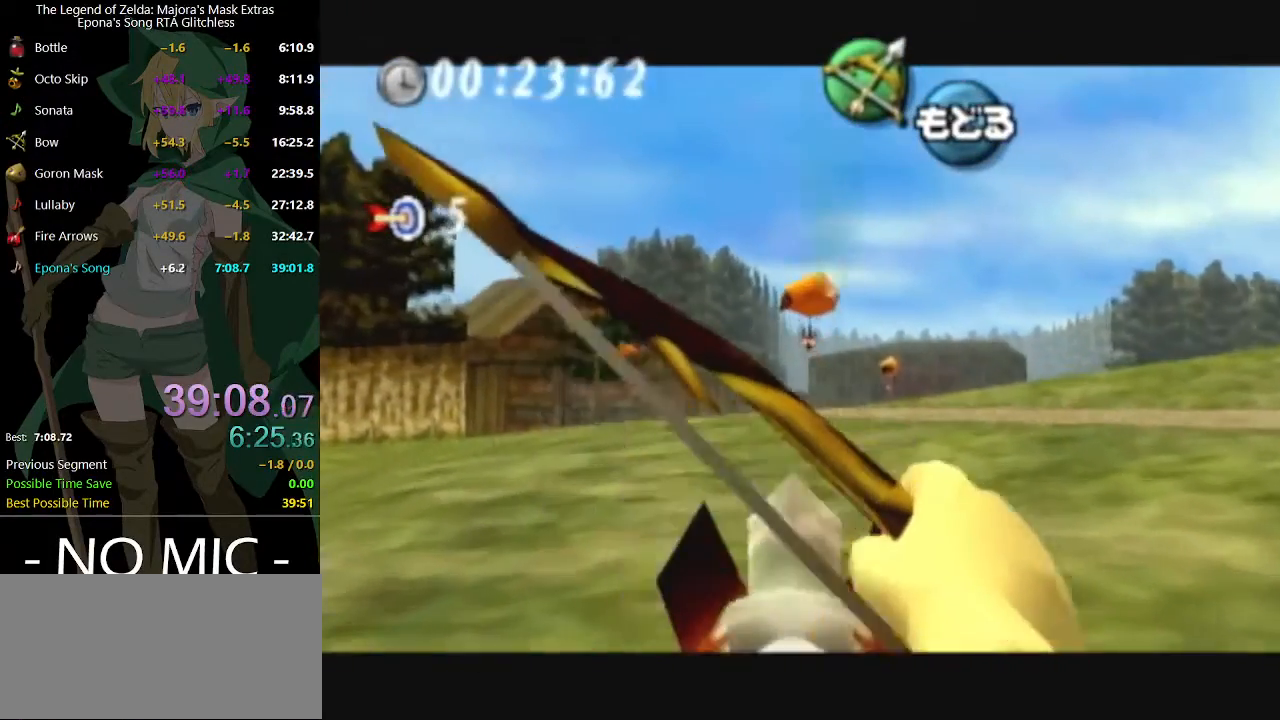
{"buttons": ["B"], "left_stick": "center", "right_stick": "center", "events": [[33, "left_stick", "up-left"], [267, "left_stick", "center"]]}
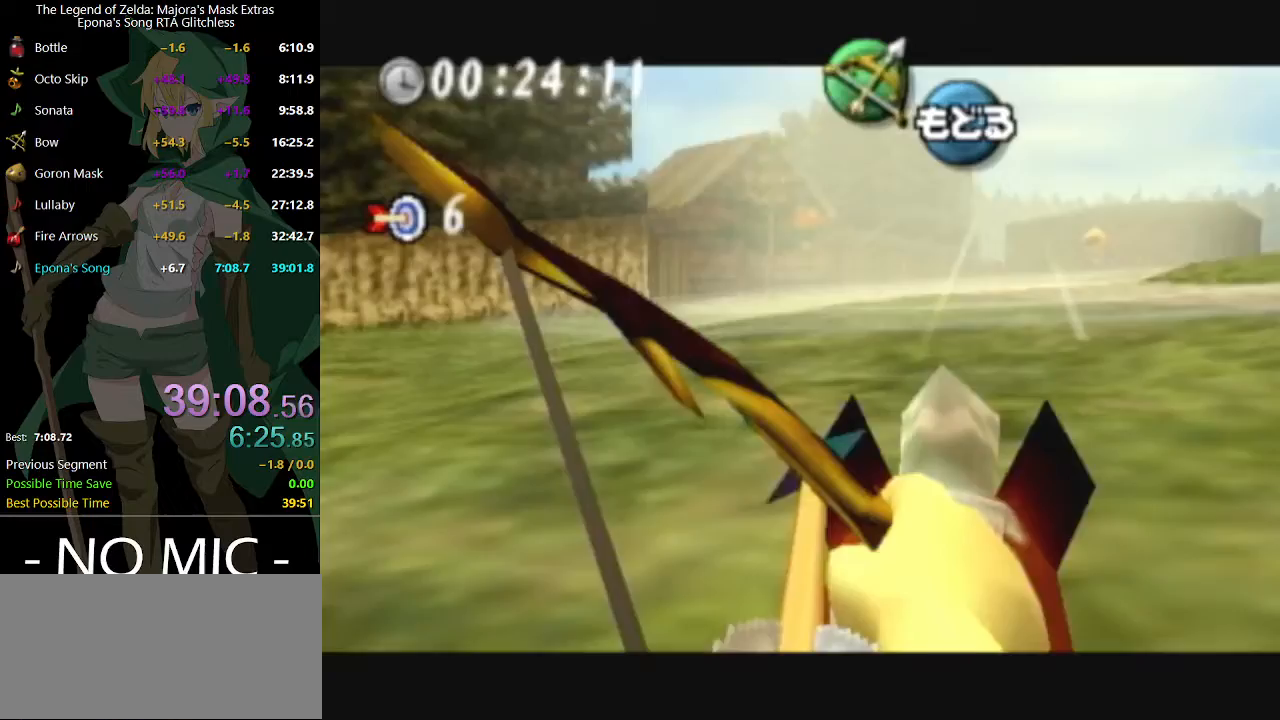
{"buttons": ["B"], "left_stick": "center", "right_stick": "center", "events": [[33, "left_stick", "down-left"], [167, "B", "up"], [167, "left_stick", "center"], [300, "B", "down"]]}
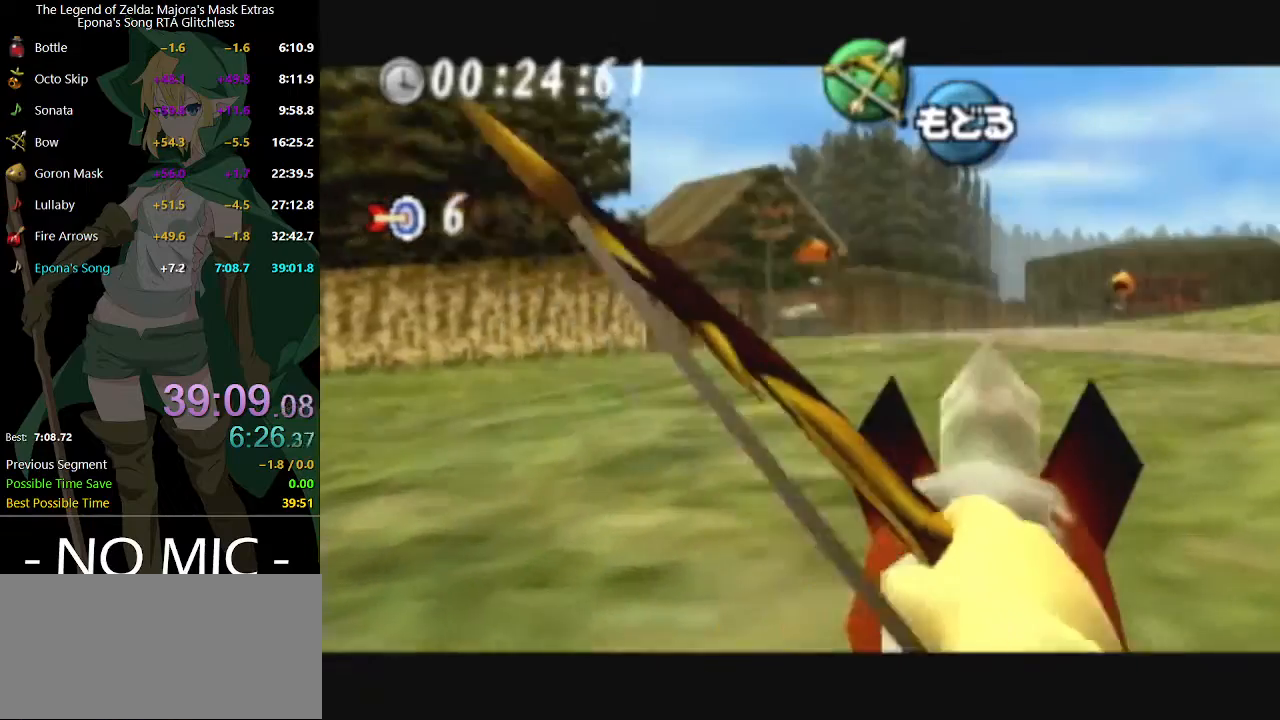
{"buttons": ["B"], "left_stick": "center", "right_stick": "center", "events": [[67, "left_stick", "down-left"], [133, "B", "up"], [133, "left_stick", "center"], [300, "B", "down"]]}
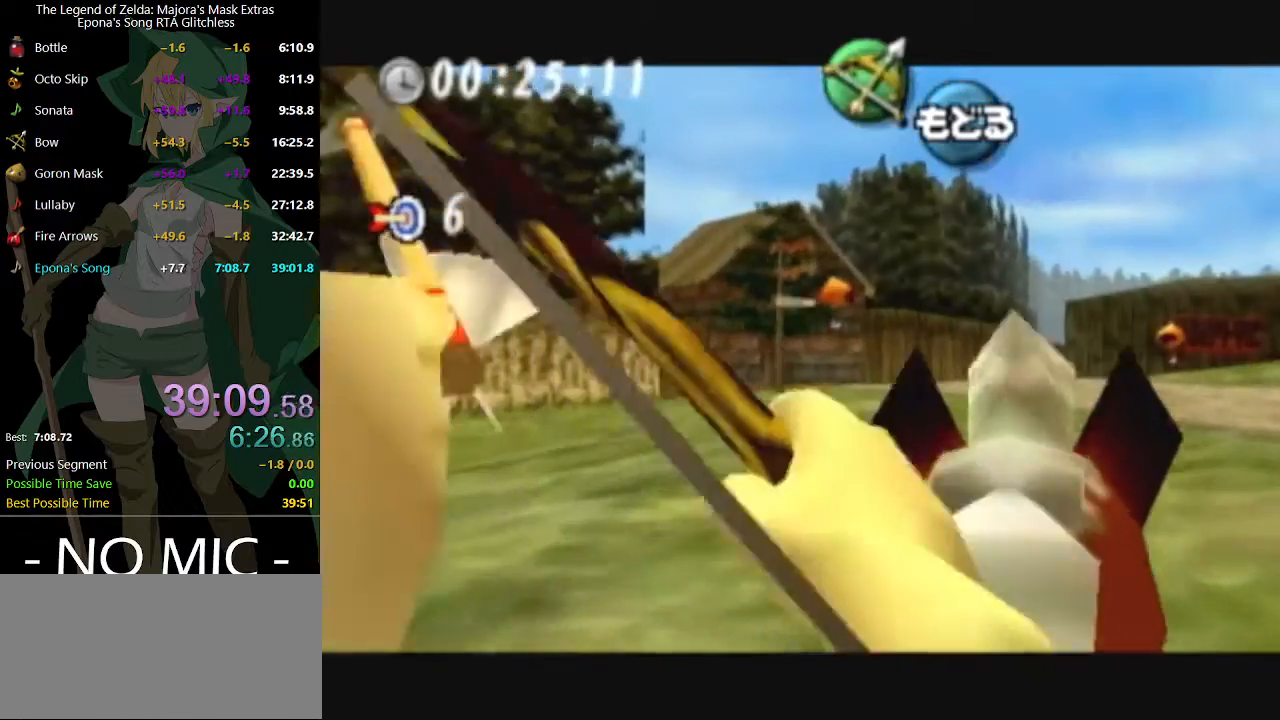
{"buttons": ["B"], "left_stick": "center", "right_stick": "center", "events": [[133, "left_stick", "right"], [400, "left_stick", "center"]]}
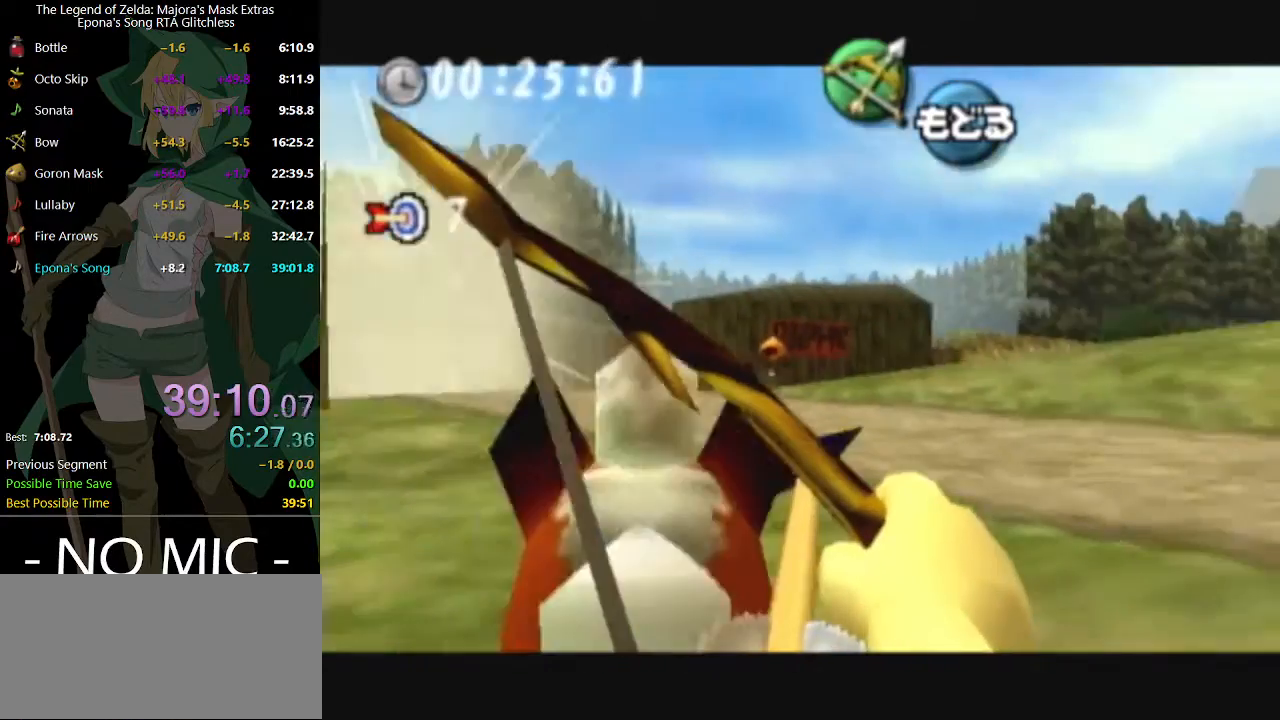
{"buttons": [], "left_stick": "center", "right_stick": "center", "events": [[100, "left_stick", "up-left"], [200, "left_stick", "center"], [367, "B", "up"]]}
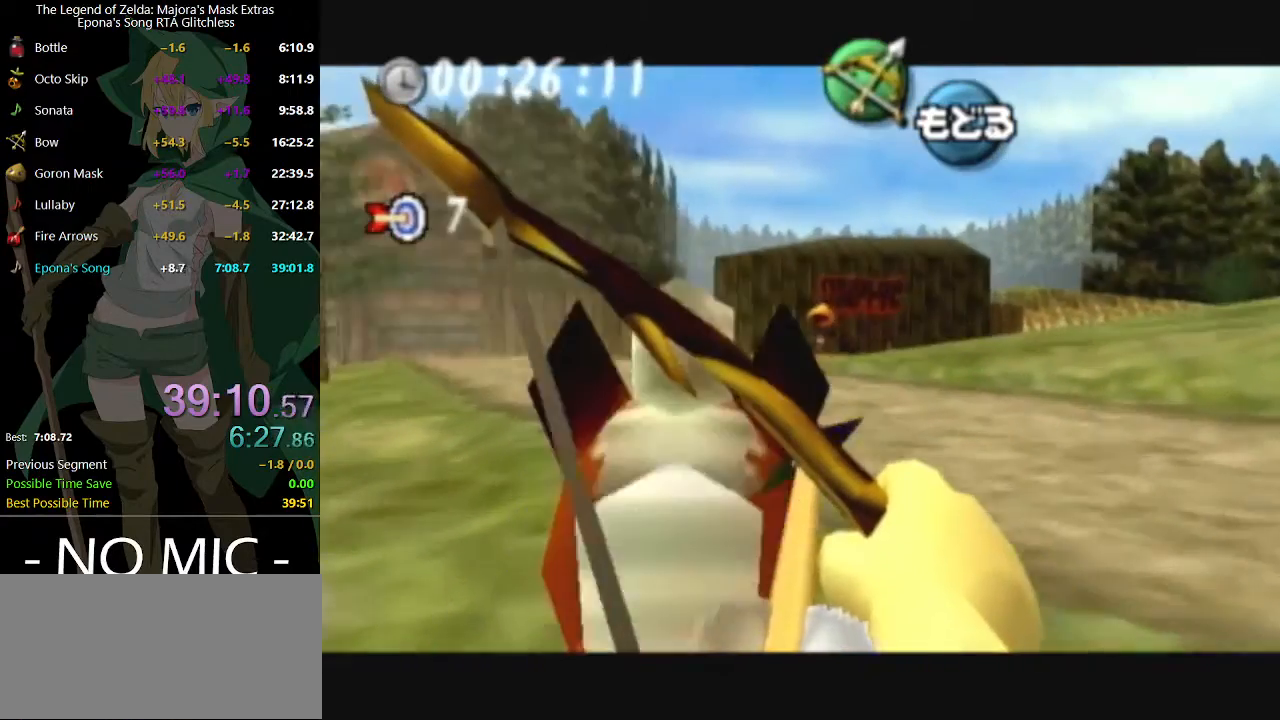
{"buttons": ["B"], "left_stick": "center", "right_stick": "center", "events": [[367, "B", "down"]]}
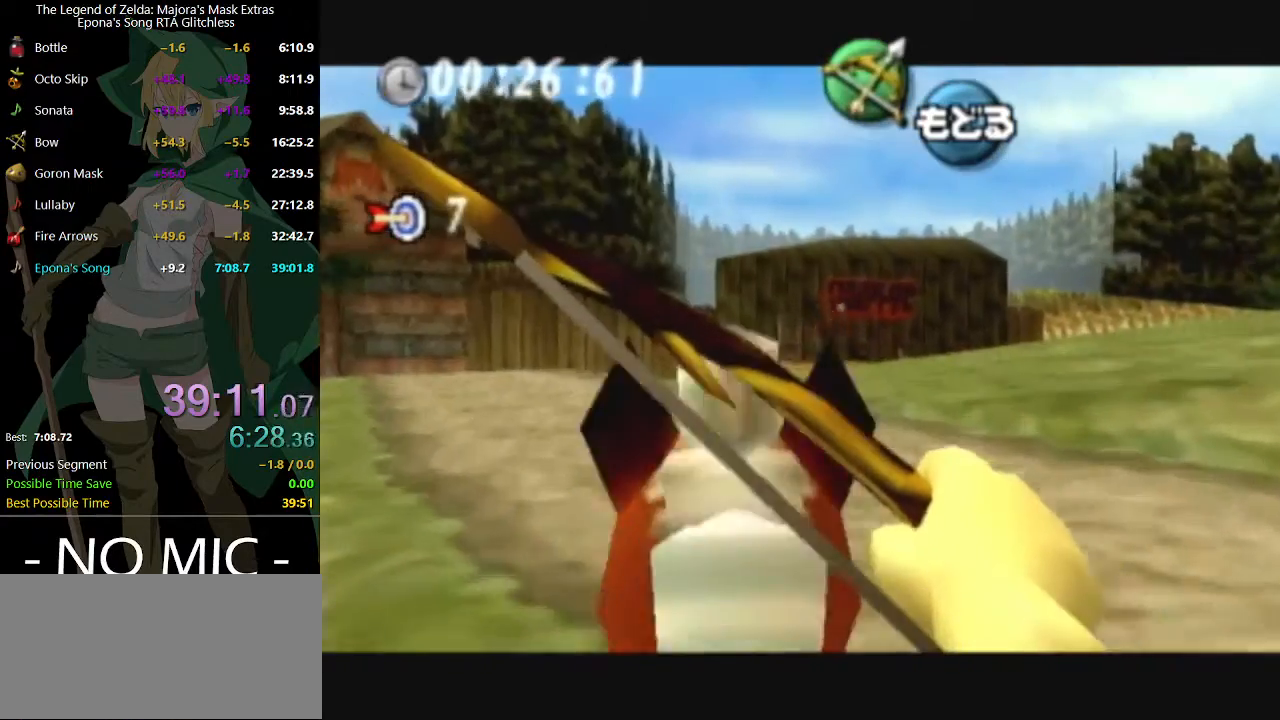
{"buttons": [], "left_stick": "right", "right_stick": "center", "events": [[133, "B", "up"], [367, "A", "down"], [433, "A", "up"], [433, "left_stick", "right"]]}
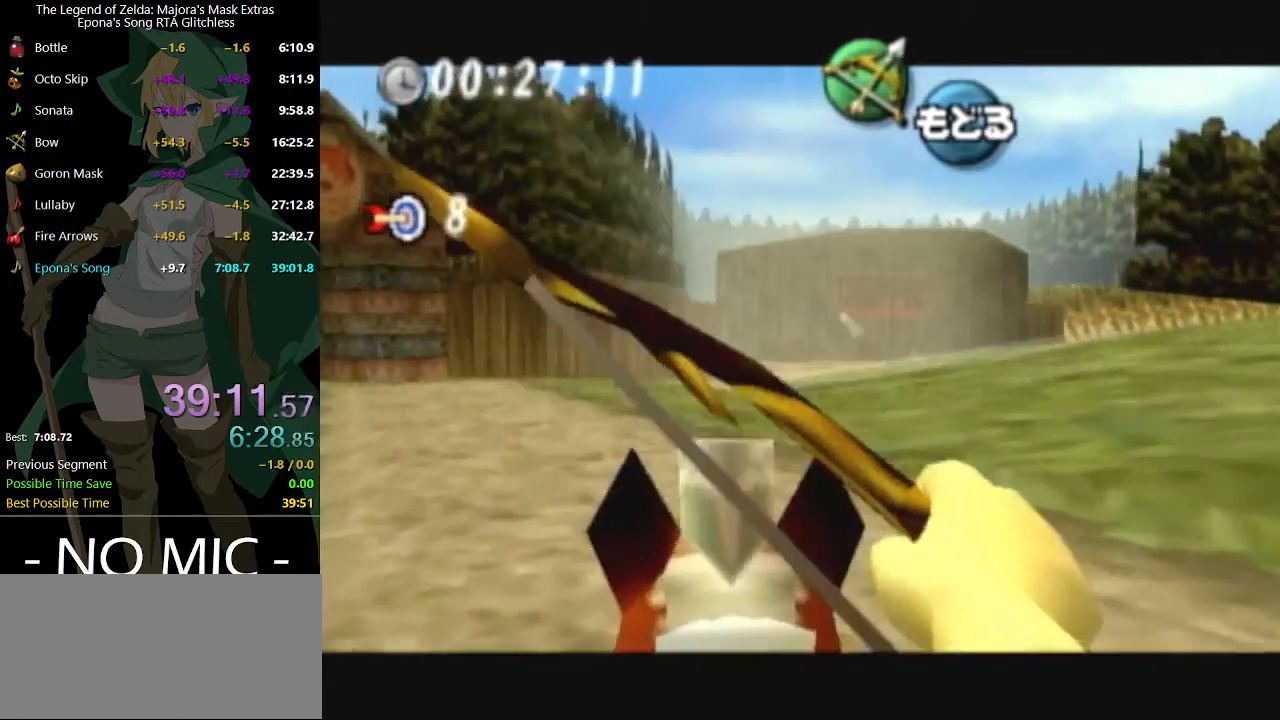
{"buttons": ["B"], "left_stick": "center", "right_stick": "center", "events": [[433, "B", "down"], [433, "left_stick", "center"]]}
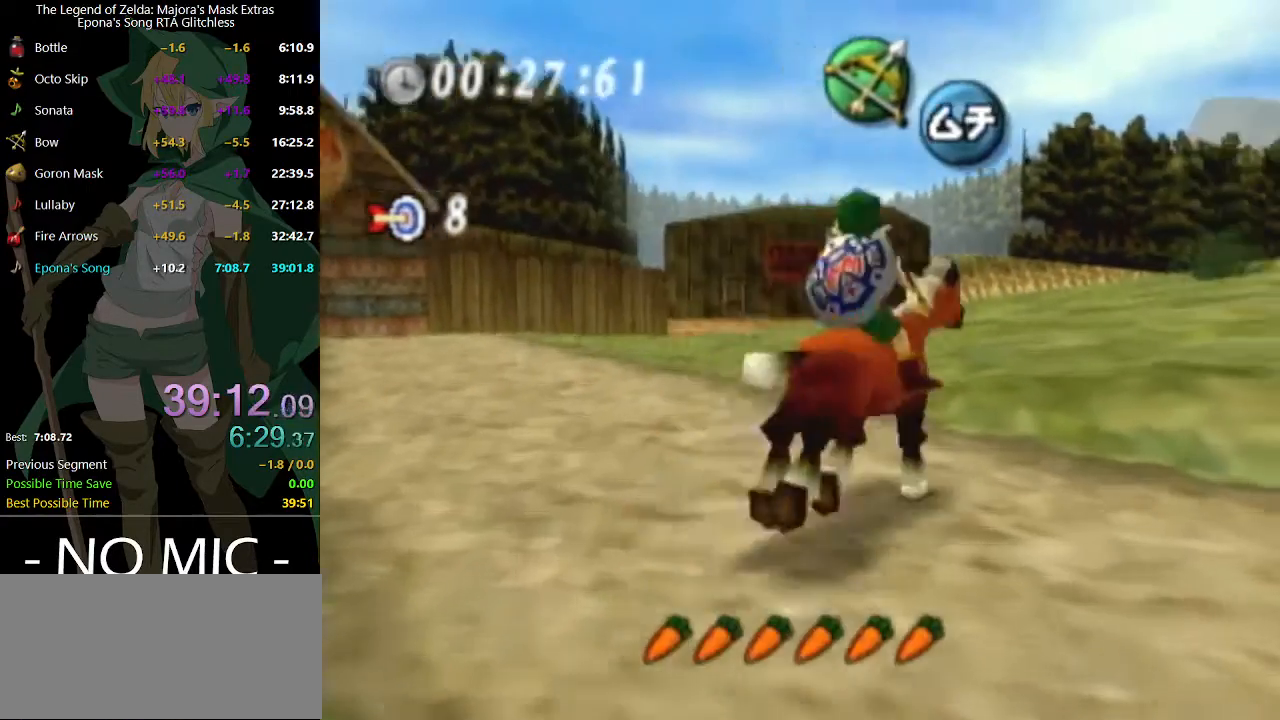
{"buttons": ["B"], "left_stick": "down-right", "right_stick": "center", "events": [[67, "B", "up"], [233, "B", "down"], [400, "left_stick", "down-right"]]}